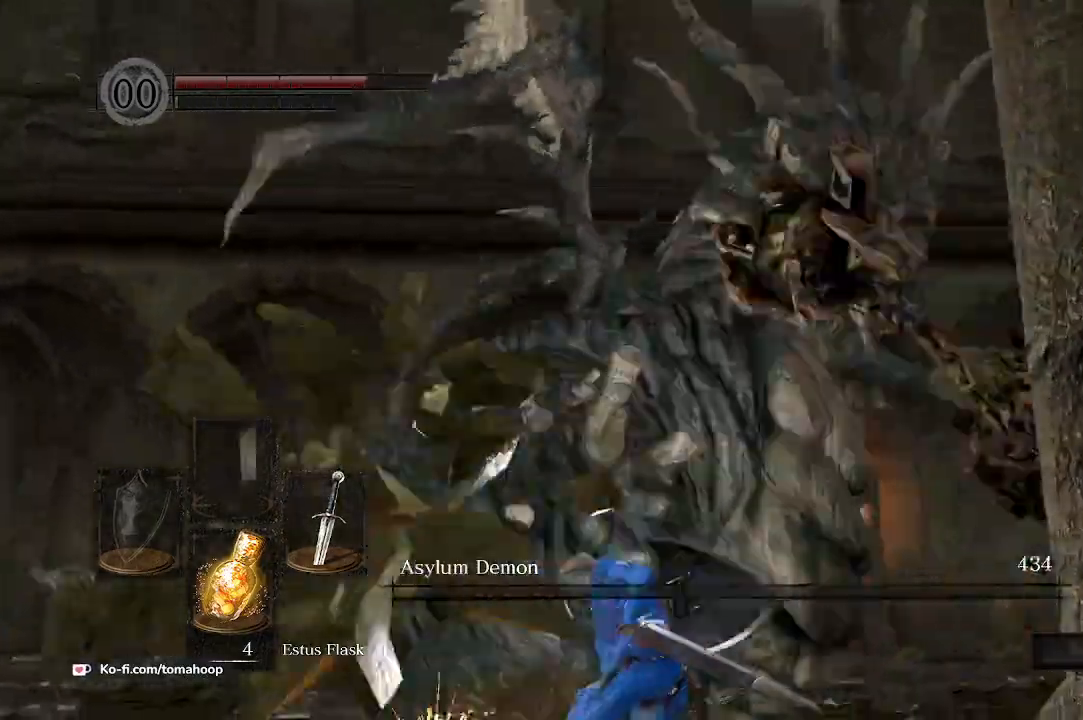
Gameplay with a controller (Xbox layout); each line is a JSON object with the inputs held at the frame after it. "events" lists button and stick changes between this image and that frame as [ms after this image, input, new state], when the widget could be followed in between.
{"buttons": [], "left_stick": "up-right", "right_stick": "down-right"}
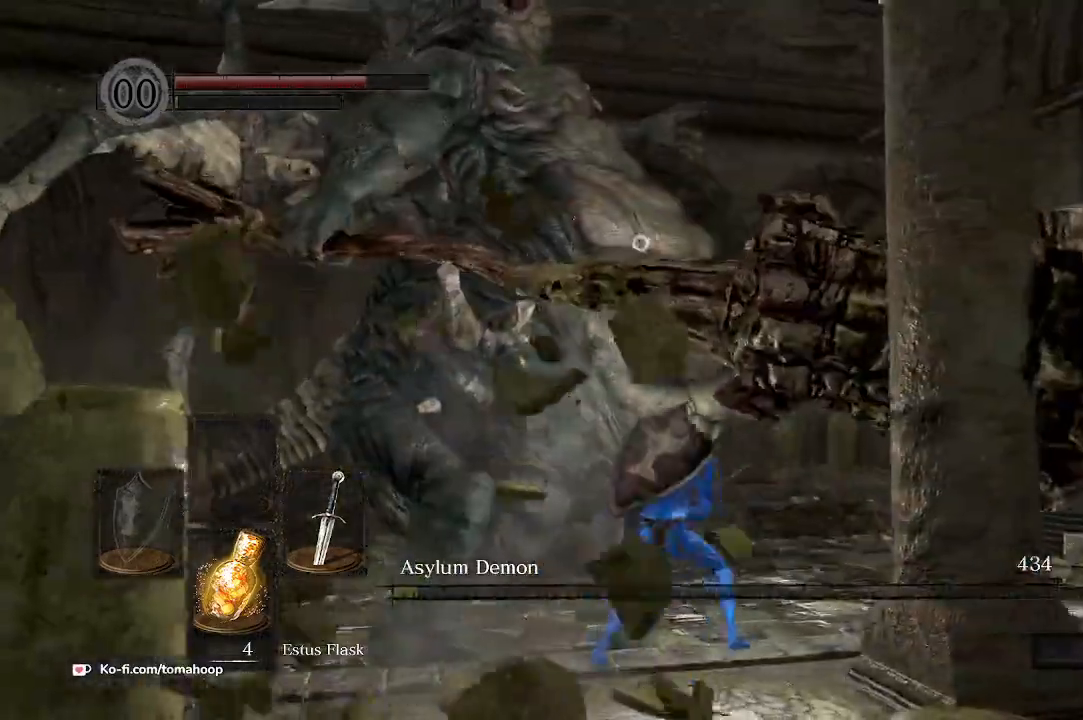
{"buttons": [], "left_stick": "up", "right_stick": "center", "events": [[33, "R3", "down"], [67, "left_stick", "up"], [133, "R3", "up"], [133, "right_stick", "right"], [233, "right_stick", "down-right"], [467, "right_stick", "center"]]}
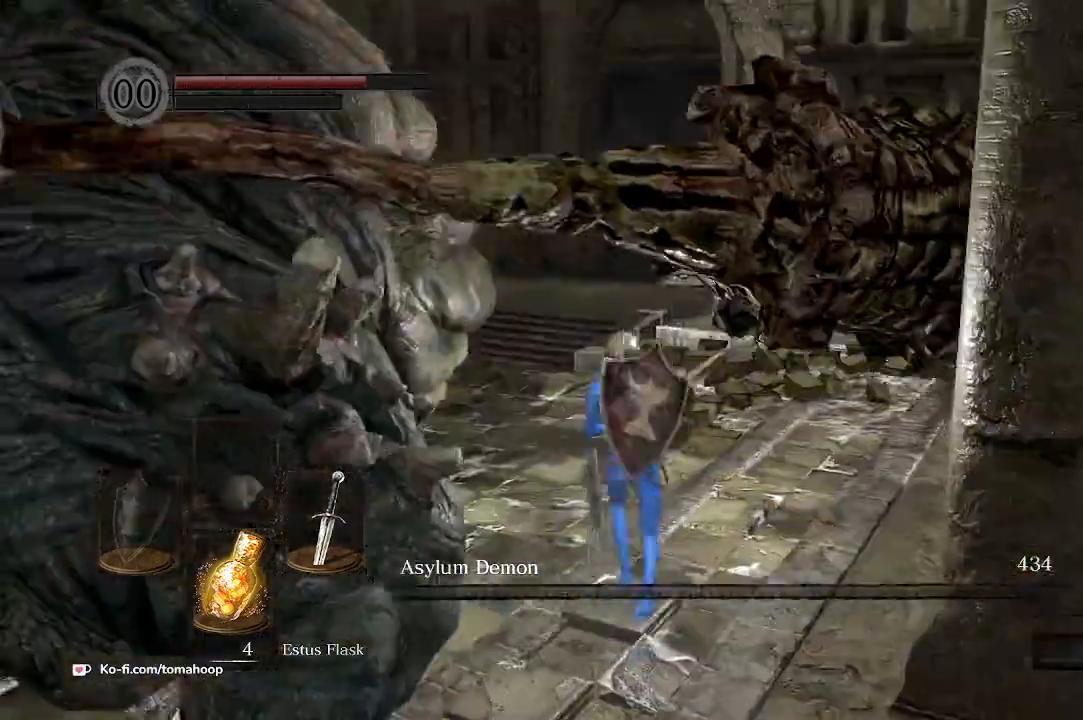
{"buttons": ["Y"], "left_stick": "up", "right_stick": "right", "events": [[67, "right_stick", "right"], [500, "Y", "down"]]}
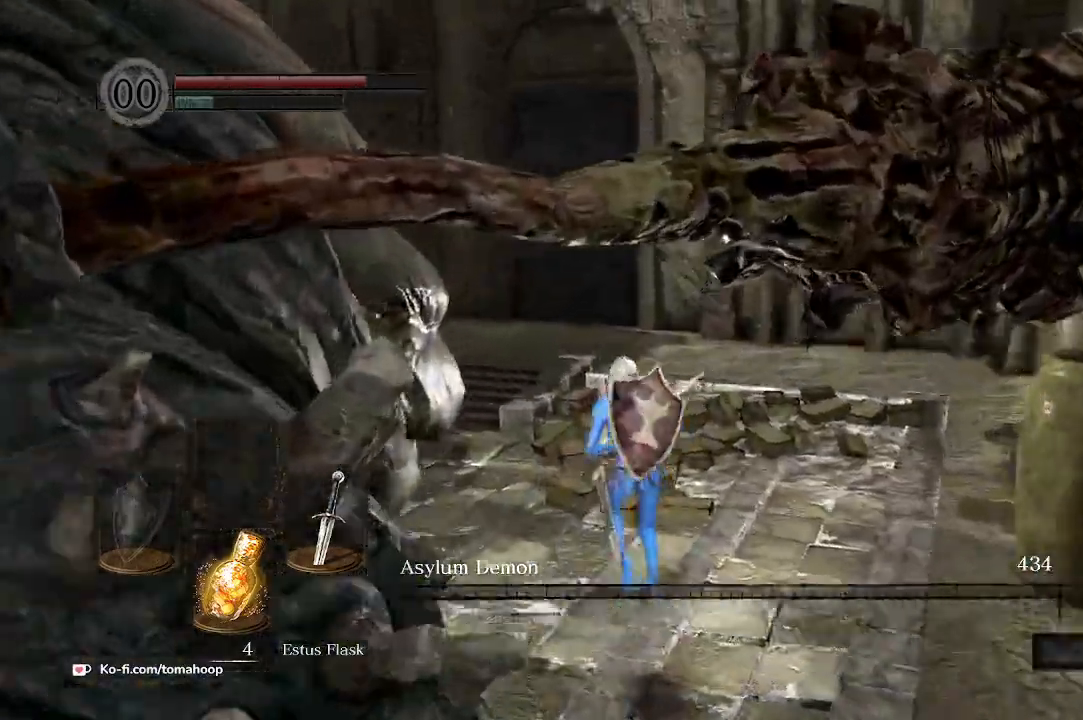
{"buttons": [], "left_stick": "up", "right_stick": "down-right", "events": [[67, "right_stick", "down-right"], [100, "Y", "up"]]}
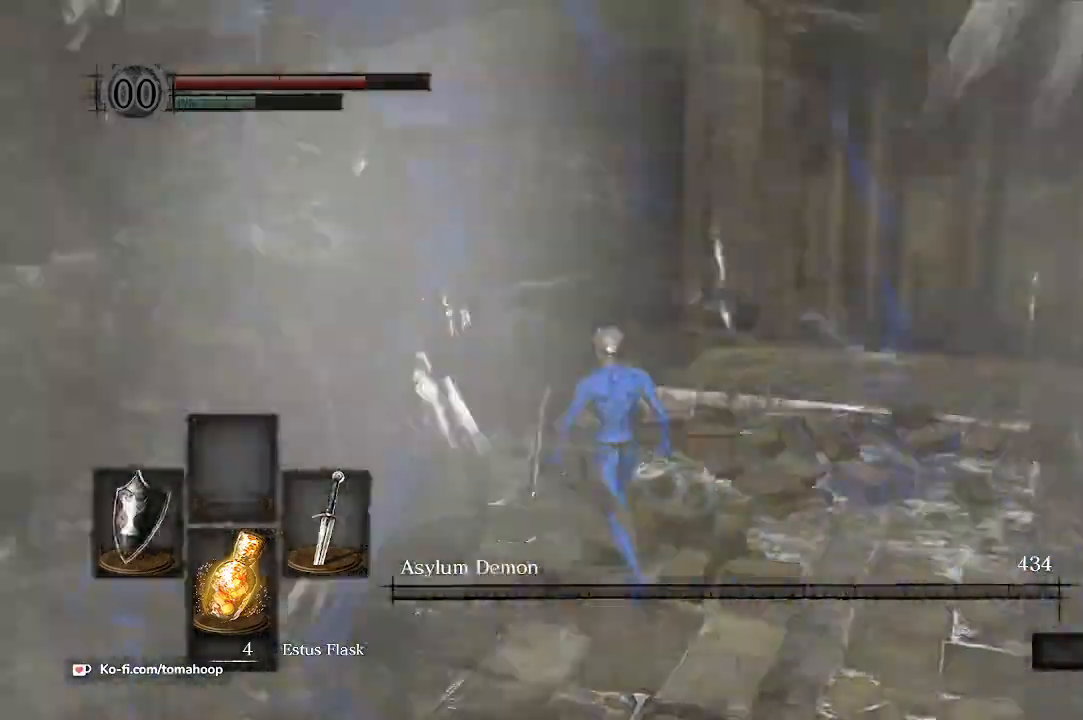
{"buttons": [], "left_stick": "up", "right_stick": "down-right", "events": []}
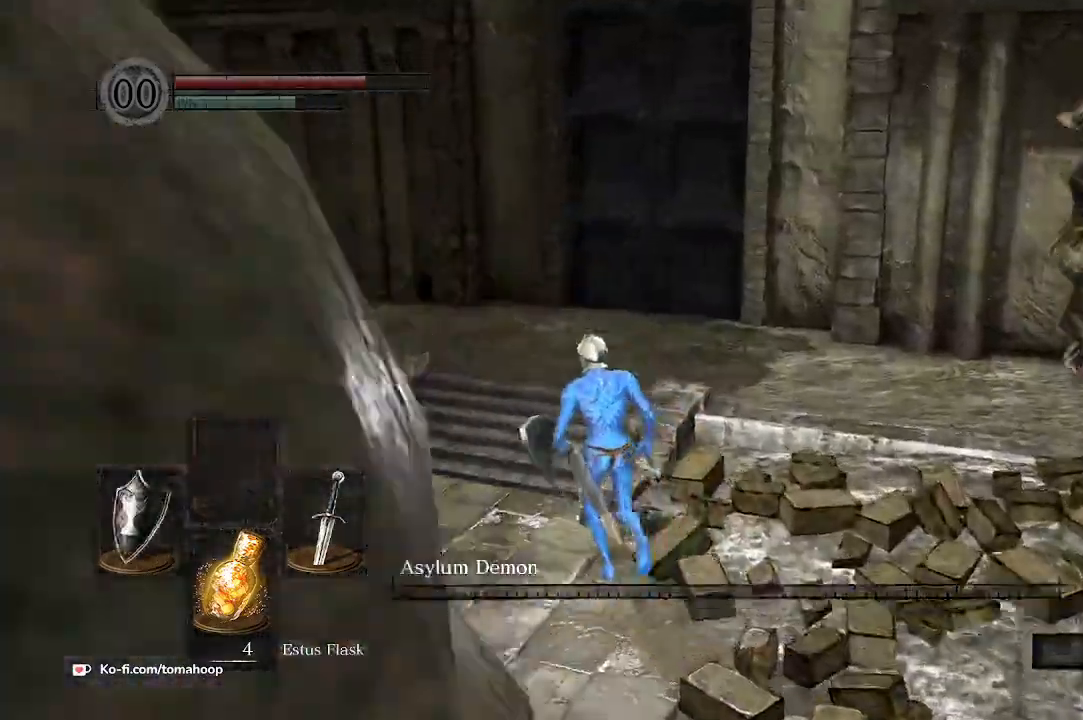
{"buttons": [], "left_stick": "up", "right_stick": "down-right", "events": []}
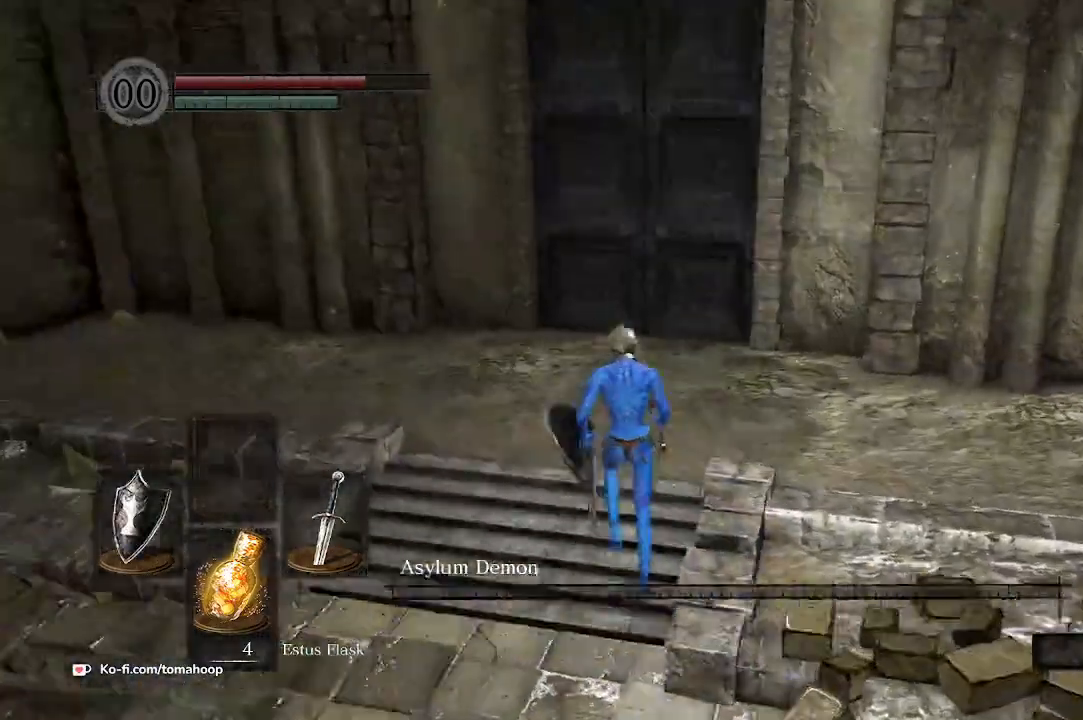
{"buttons": [], "left_stick": "up", "right_stick": "center", "events": [[200, "right_stick", "center"]]}
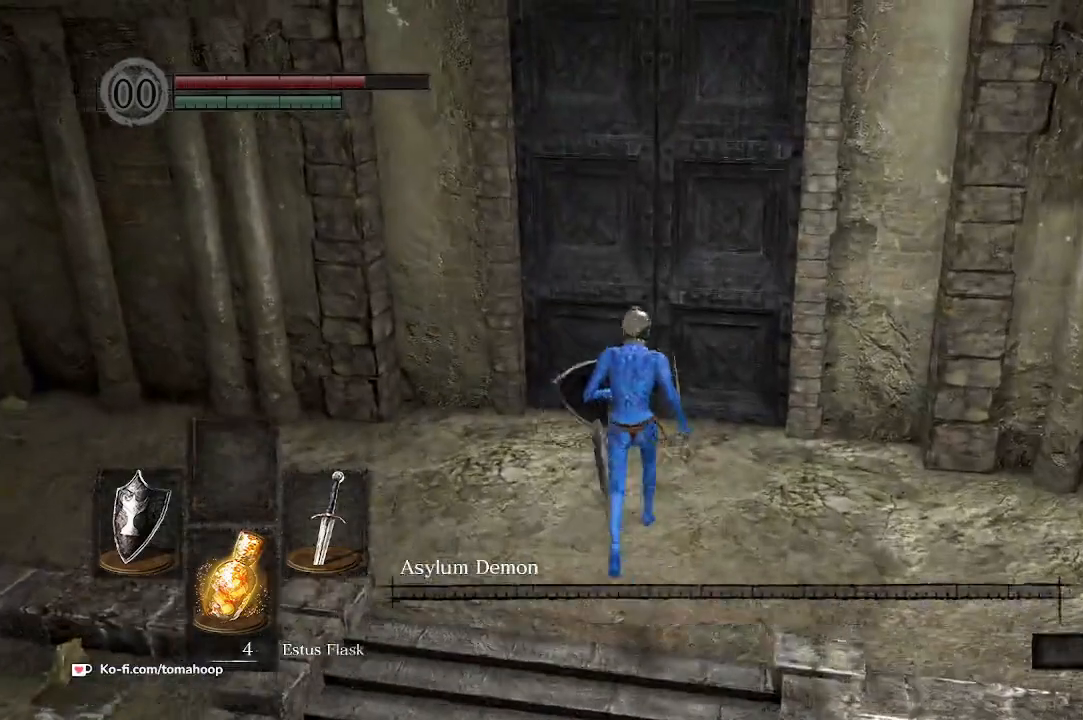
{"buttons": [], "left_stick": "up", "right_stick": "center", "events": []}
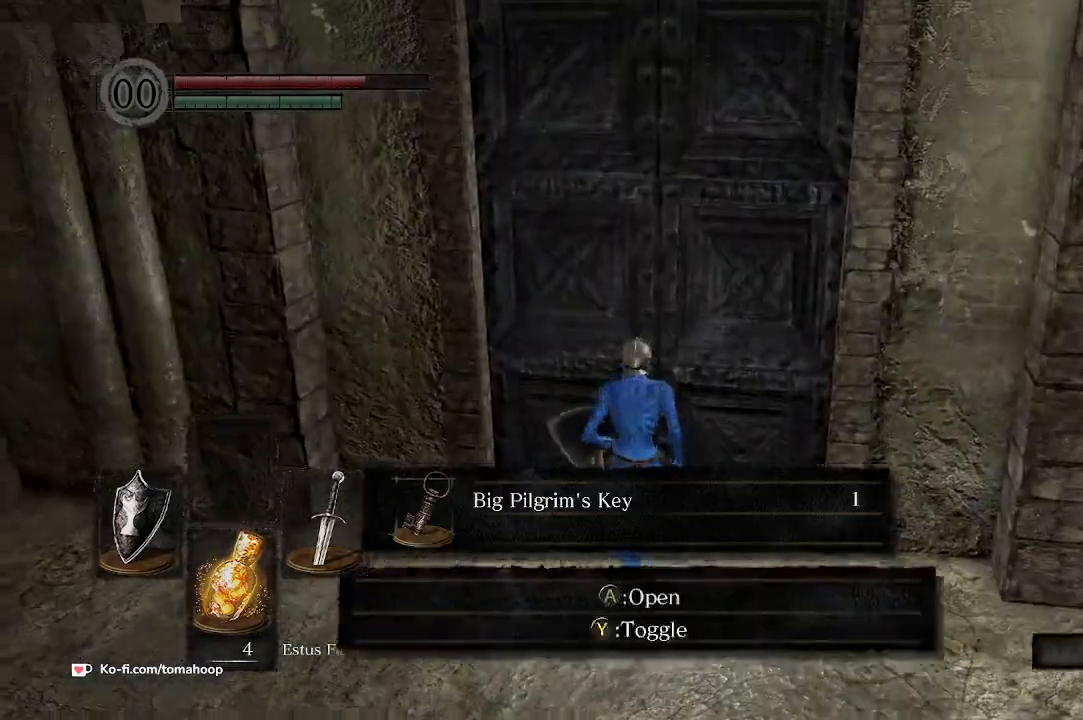
{"buttons": ["A"], "left_stick": "up", "right_stick": "center", "events": [[33, "A", "down"], [100, "A", "up"], [167, "A", "down"], [233, "A", "up"], [300, "A", "down"], [333, "A", "up"], [400, "A", "down"], [433, "A", "up"], [467, "A", "down"]]}
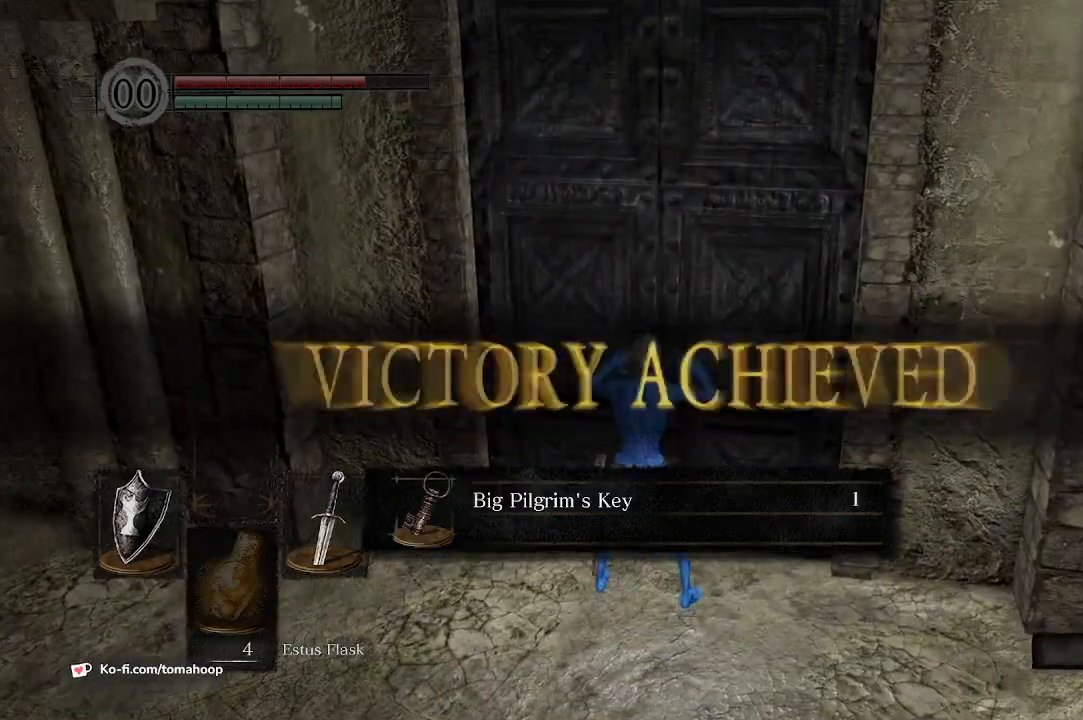
{"buttons": [], "left_stick": "up", "right_stick": "center", "events": [[33, "A", "up"], [100, "A", "down"], [200, "A", "up"], [233, "A", "down"], [267, "A", "up"]]}
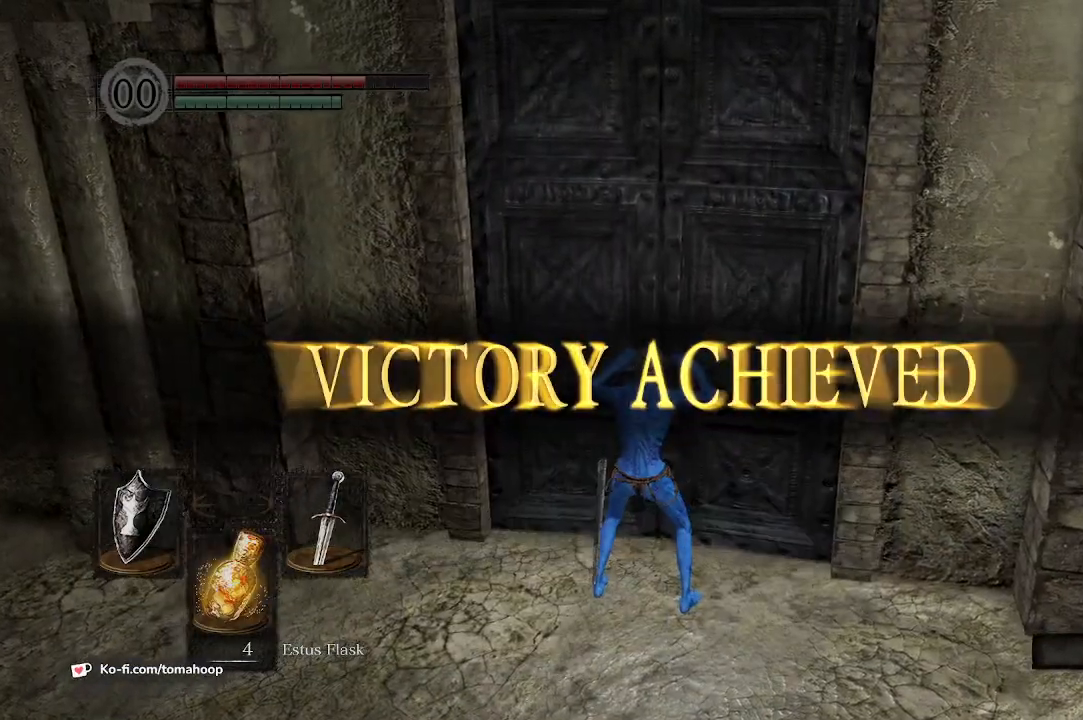
{"buttons": [], "left_stick": "up", "right_stick": "center", "events": []}
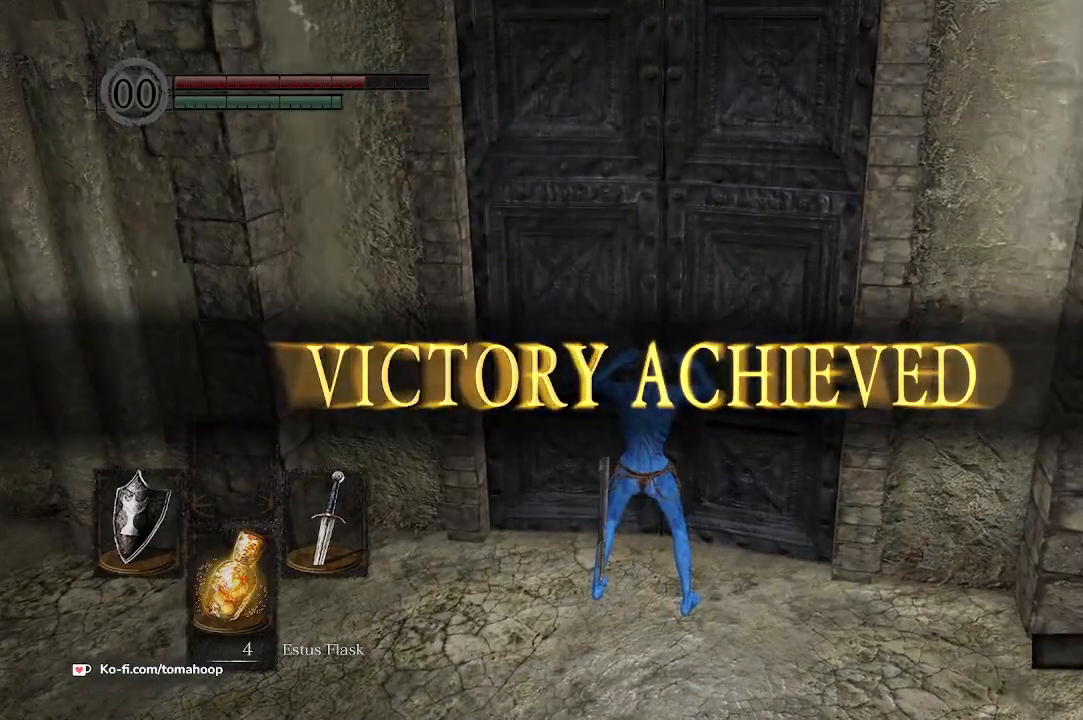
{"buttons": [], "left_stick": "up", "right_stick": "center", "events": [[367, "A", "down"], [467, "A", "up"]]}
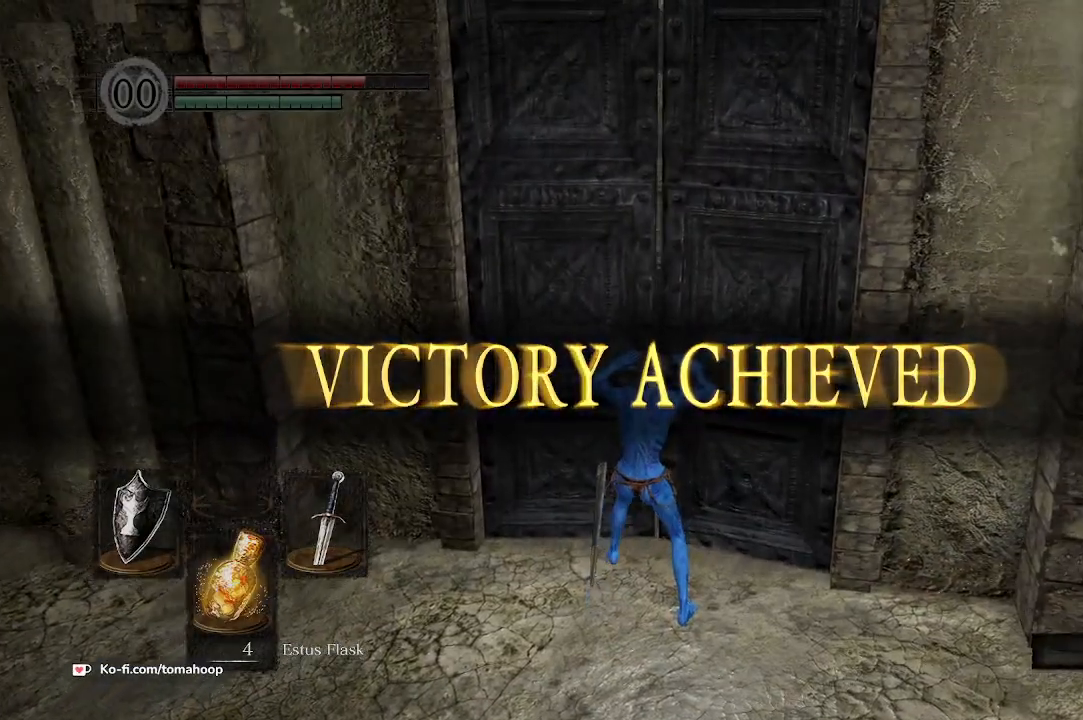
{"buttons": [], "left_stick": "up", "right_stick": "center", "events": []}
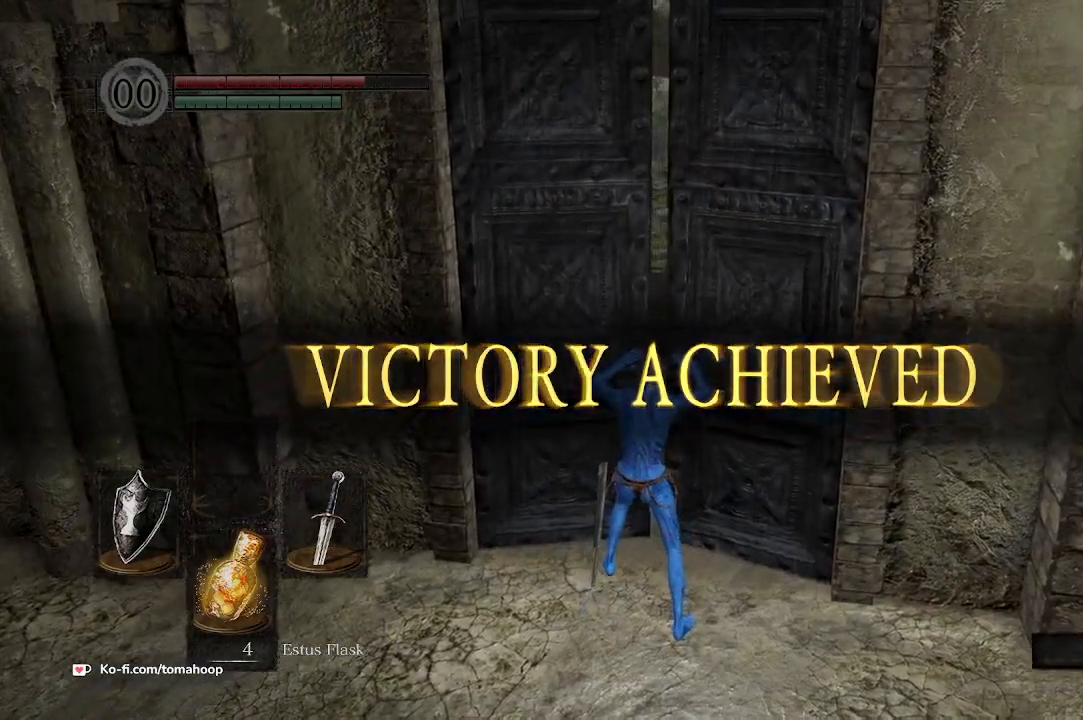
{"buttons": [], "left_stick": "up", "right_stick": "center", "events": []}
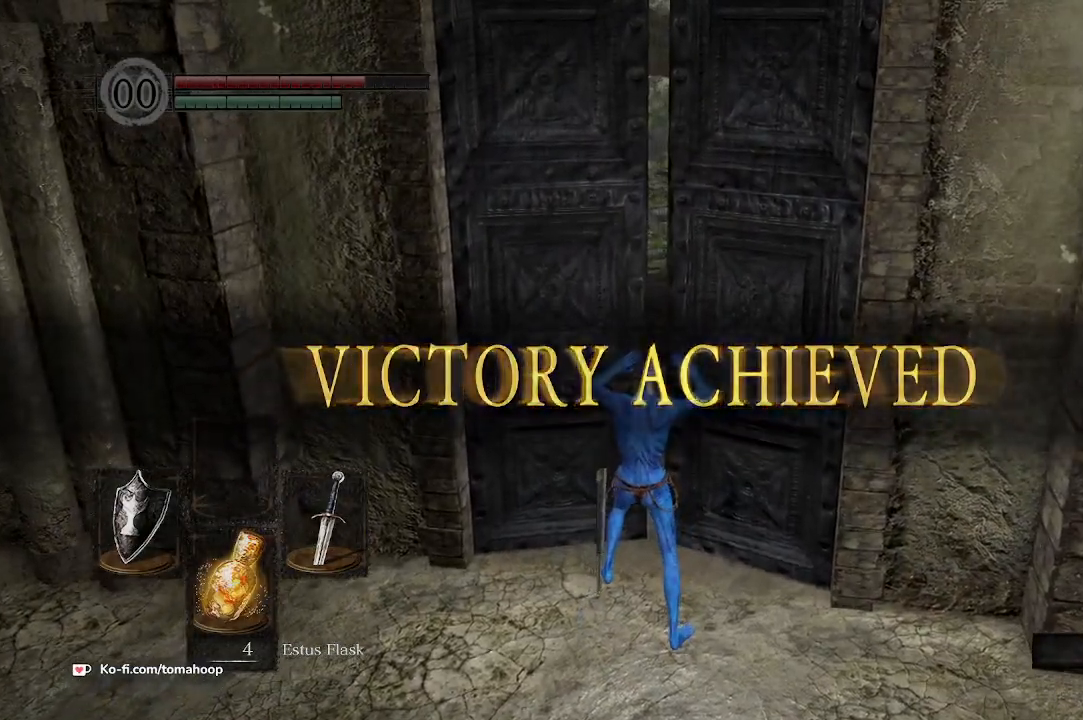
{"buttons": [], "left_stick": "up", "right_stick": "center", "events": [[333, "right_stick", "right"], [433, "right_stick", "center"]]}
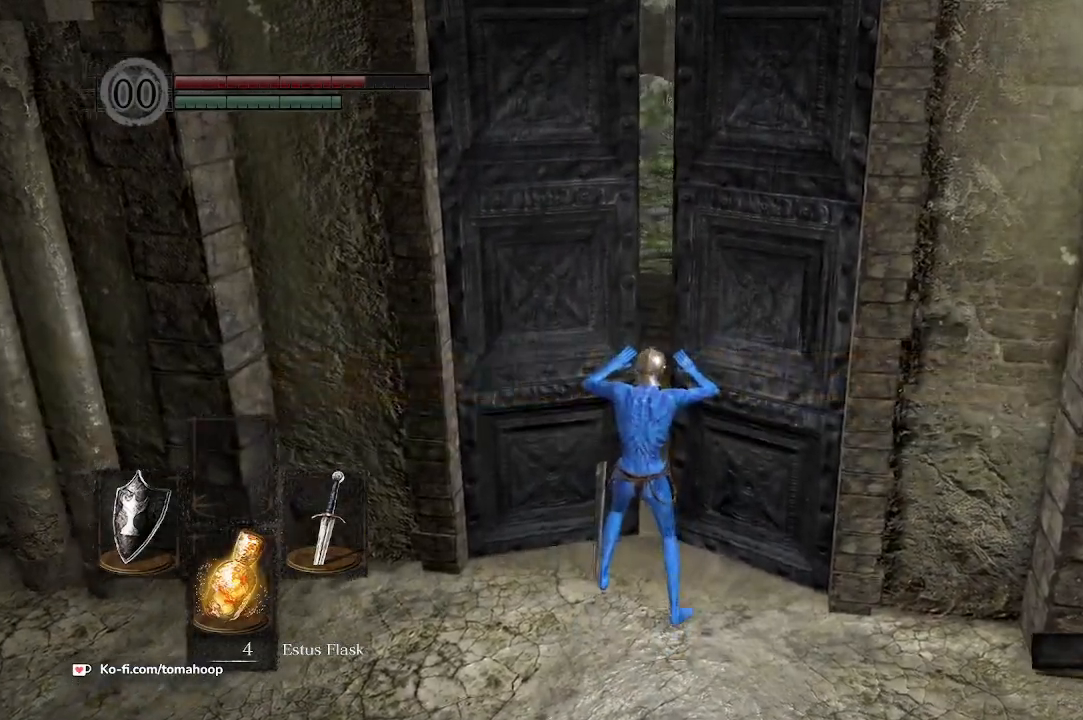
{"buttons": ["B"], "left_stick": "up", "right_stick": "center", "events": [[300, "right_stick", "right"], [433, "B", "down"], [433, "right_stick", "up"], [500, "right_stick", "center"]]}
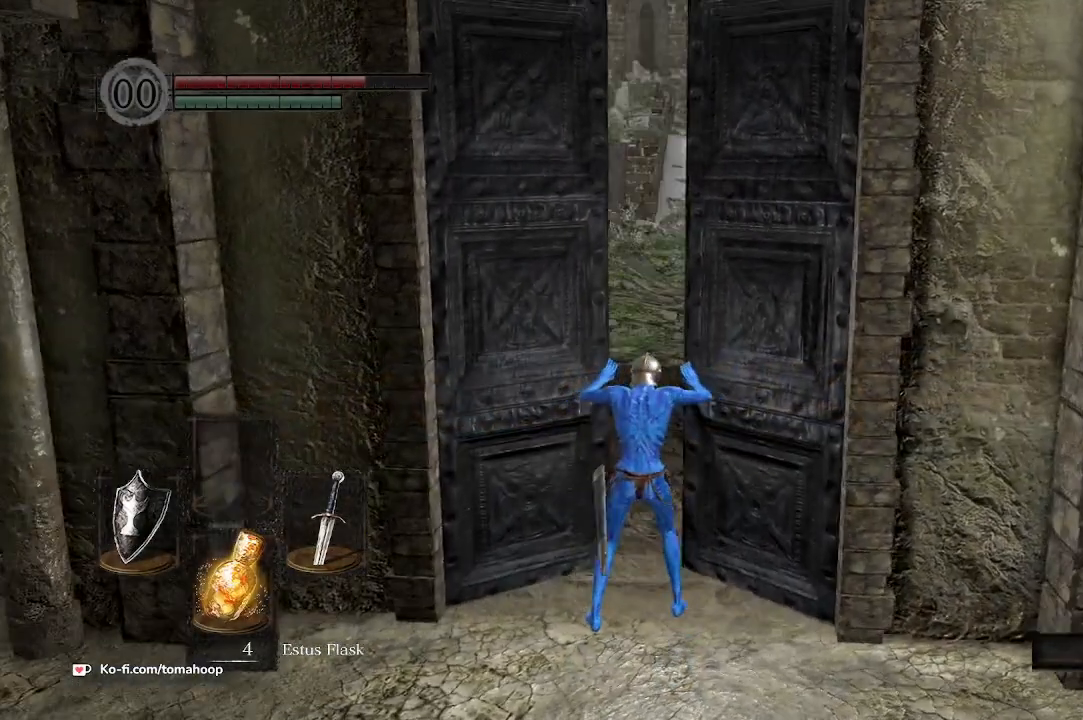
{"buttons": ["B"], "left_stick": "up", "right_stick": "center", "events": []}
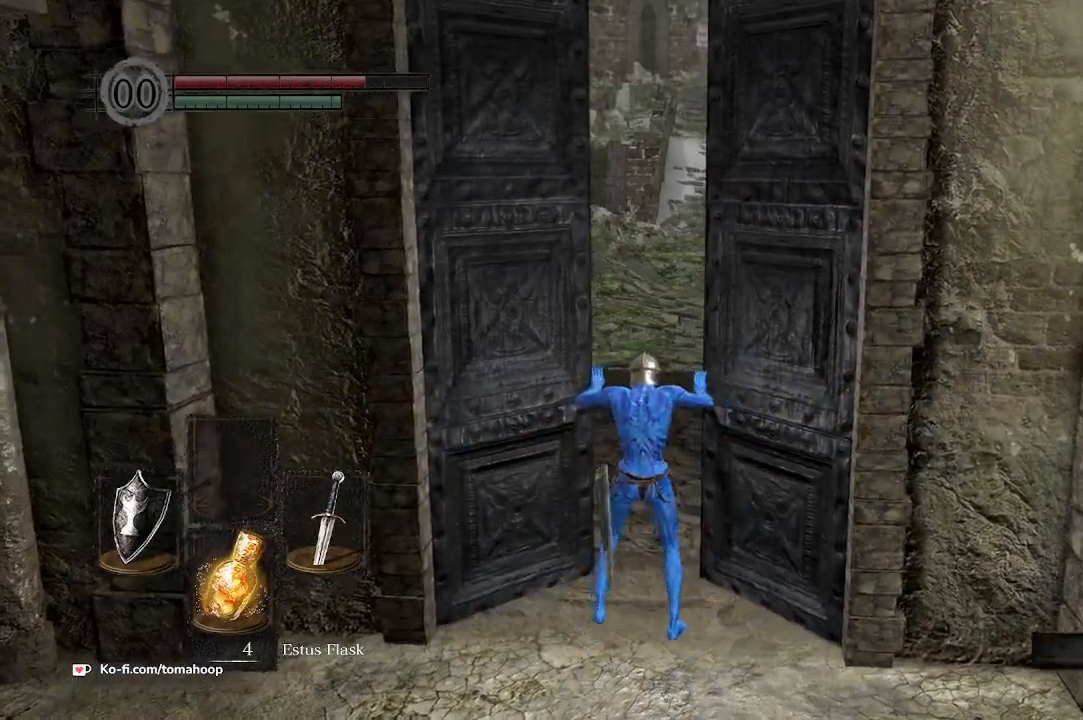
{"buttons": ["B"], "left_stick": "up", "right_stick": "center", "events": []}
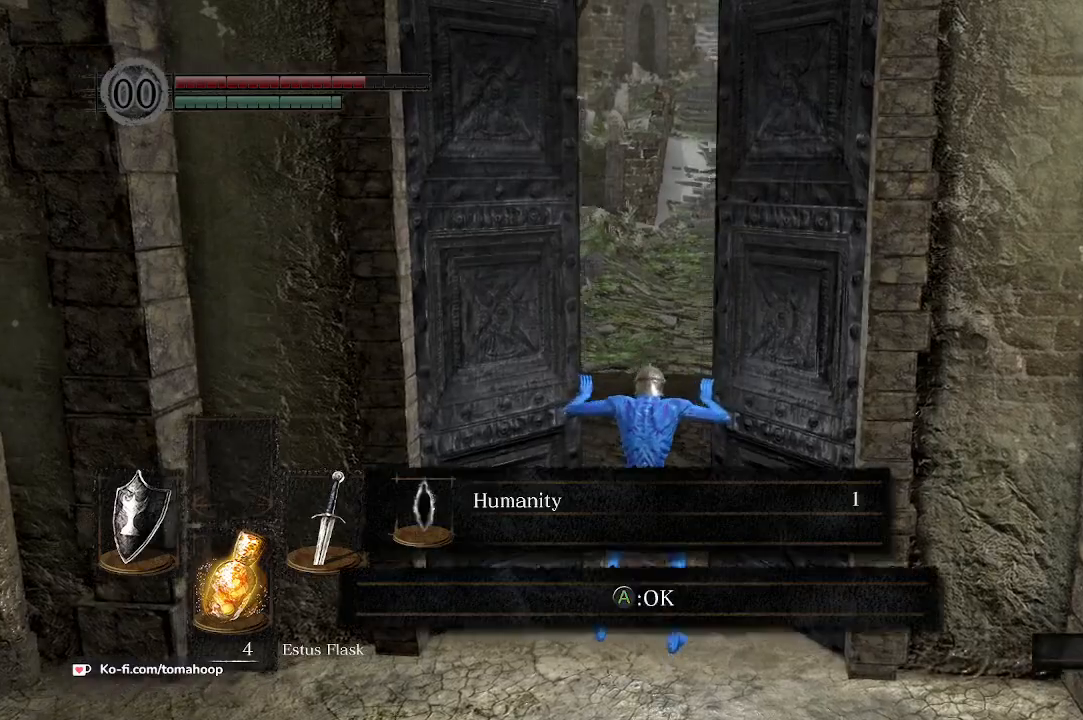
{"buttons": ["B"], "left_stick": "up", "right_stick": "center", "events": []}
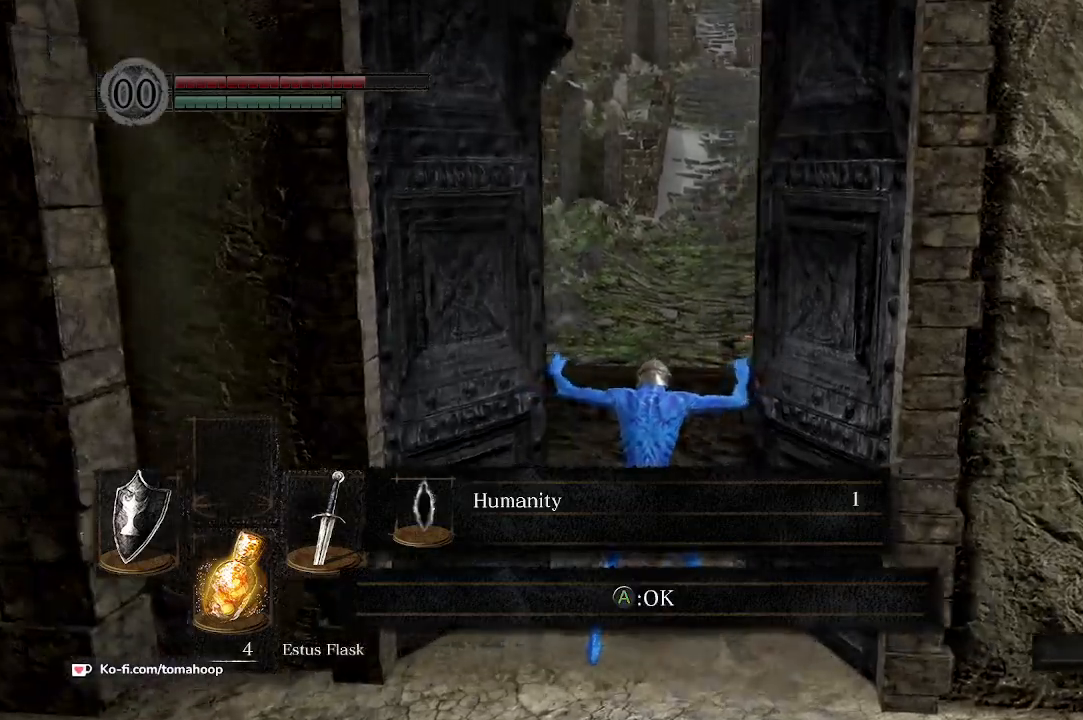
{"buttons": ["B"], "left_stick": "up", "right_stick": "center", "events": []}
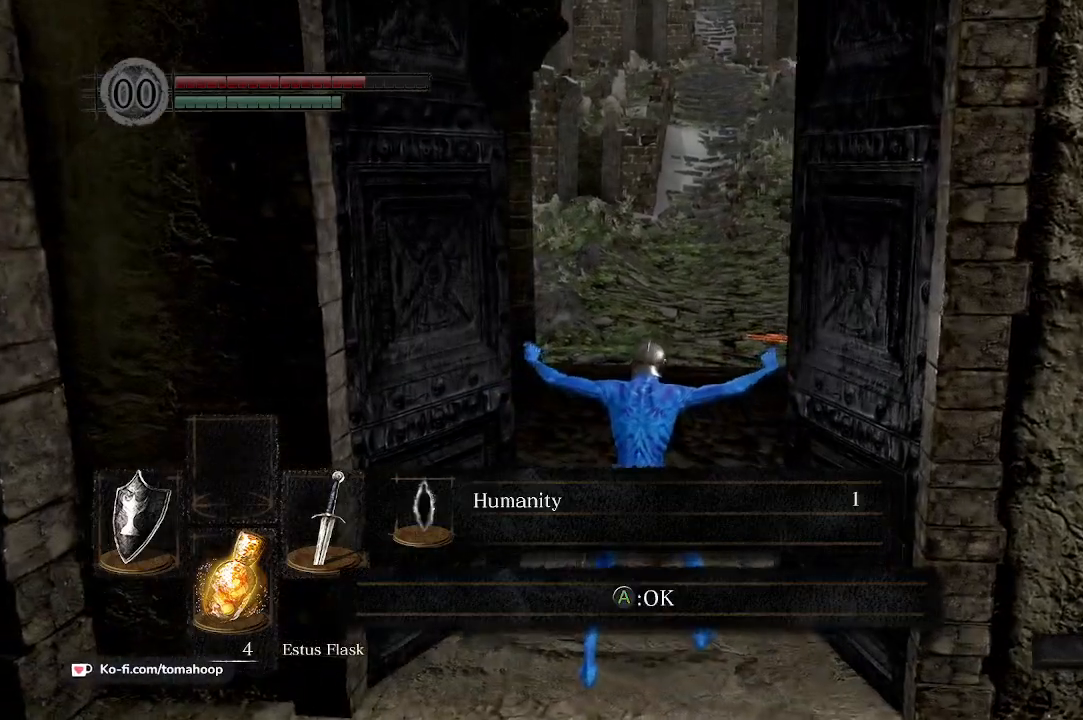
{"buttons": ["A", "B"], "left_stick": "up", "right_stick": "center", "events": [[500, "A", "down"]]}
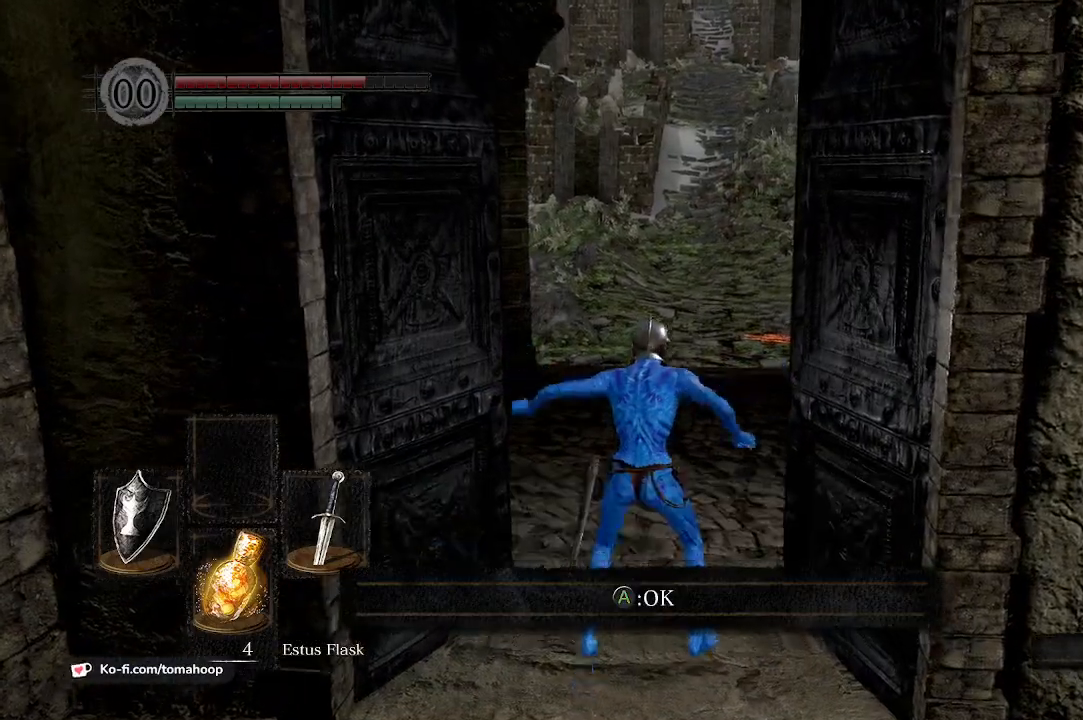
{"buttons": ["B"], "left_stick": "up", "right_stick": "center", "events": [[133, "A", "up"]]}
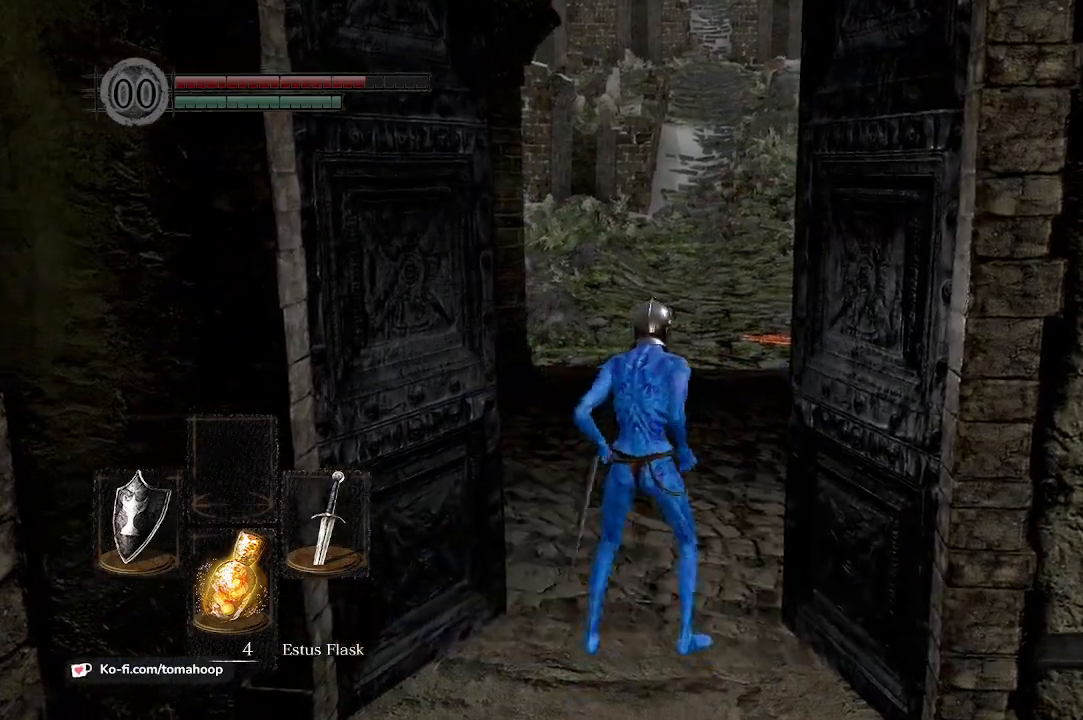
{"buttons": ["B"], "left_stick": "up", "right_stick": "center", "events": []}
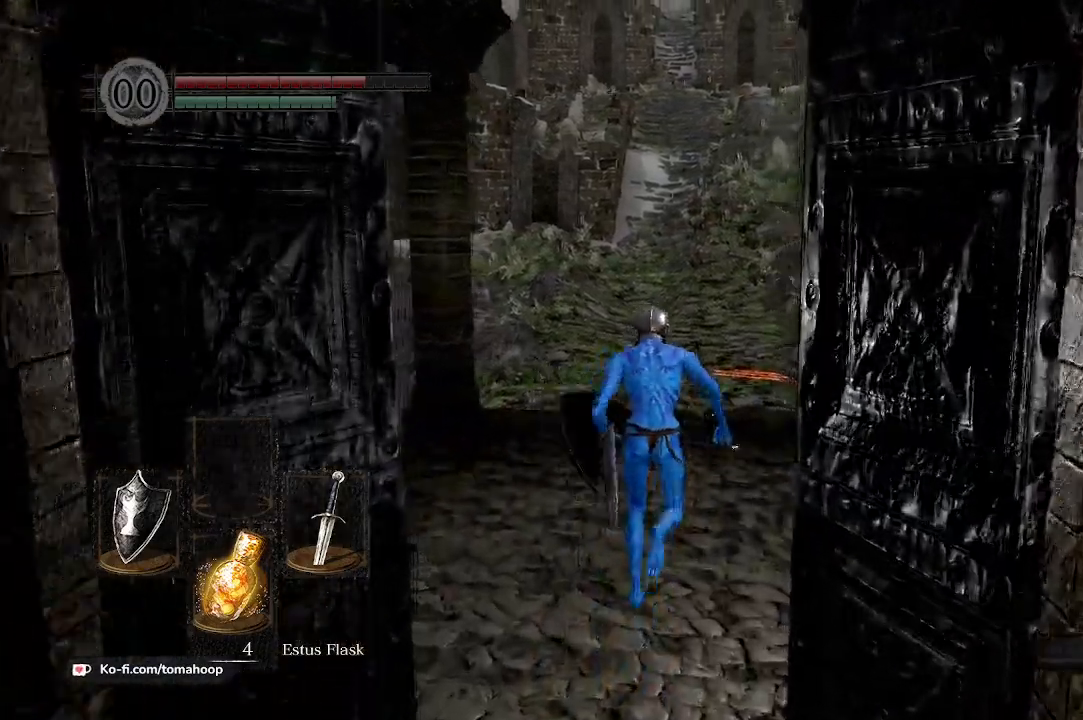
{"buttons": ["B"], "left_stick": "up", "right_stick": "center", "events": []}
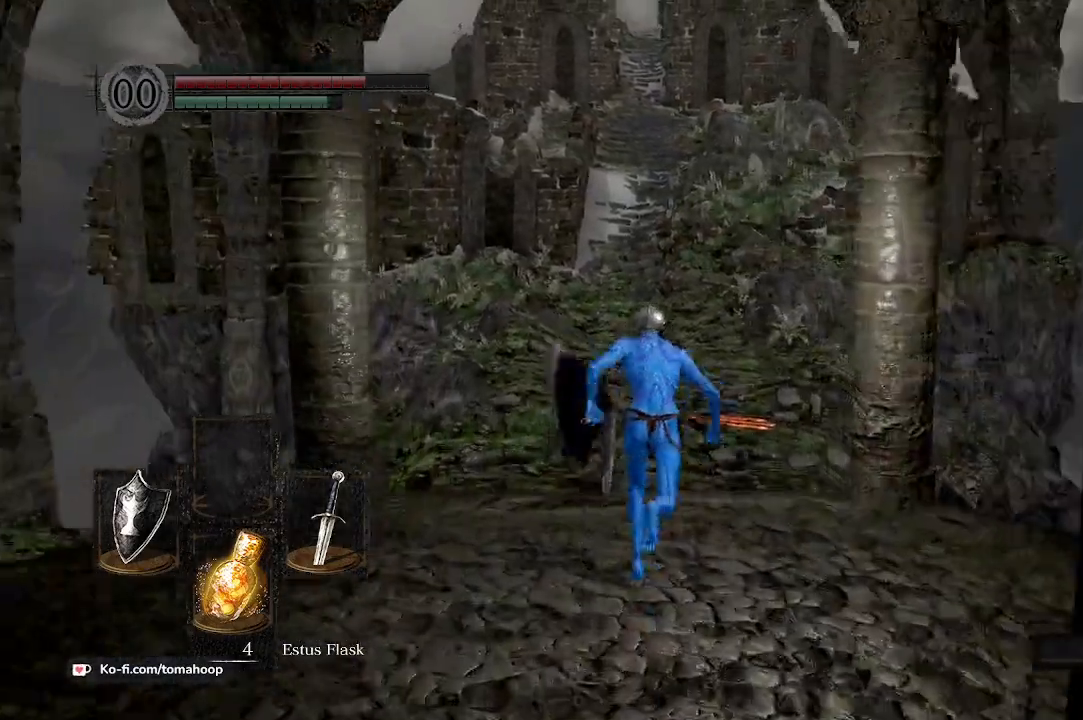
{"buttons": ["B"], "left_stick": "up", "right_stick": "center", "events": []}
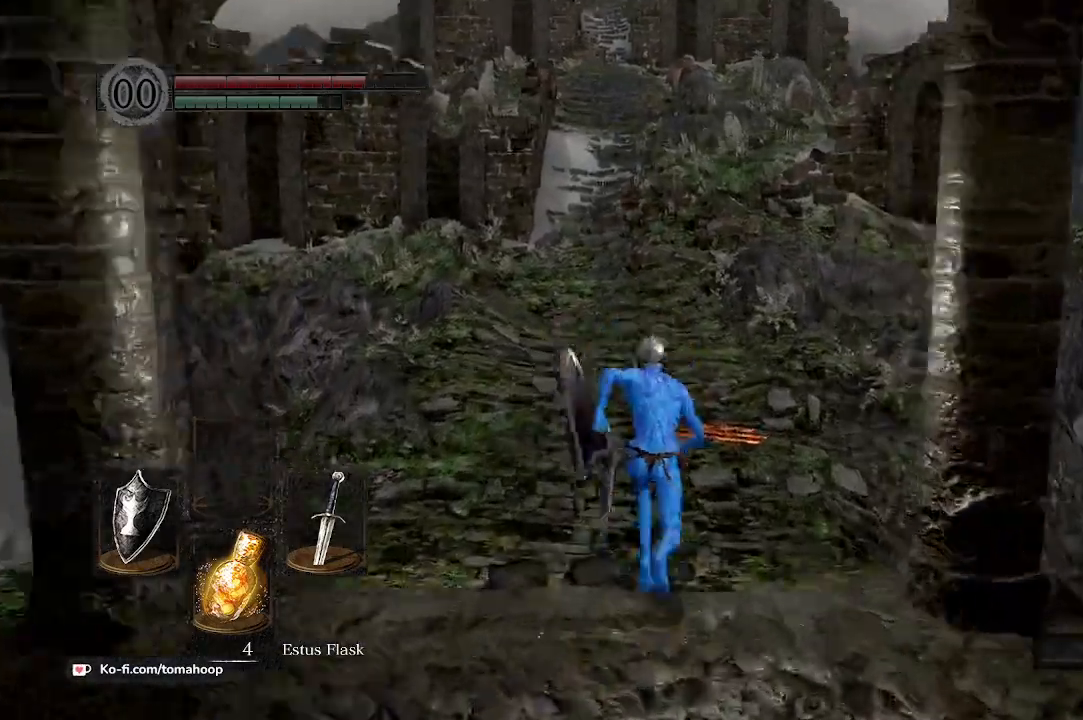
{"buttons": ["B"], "left_stick": "up", "right_stick": "center", "events": []}
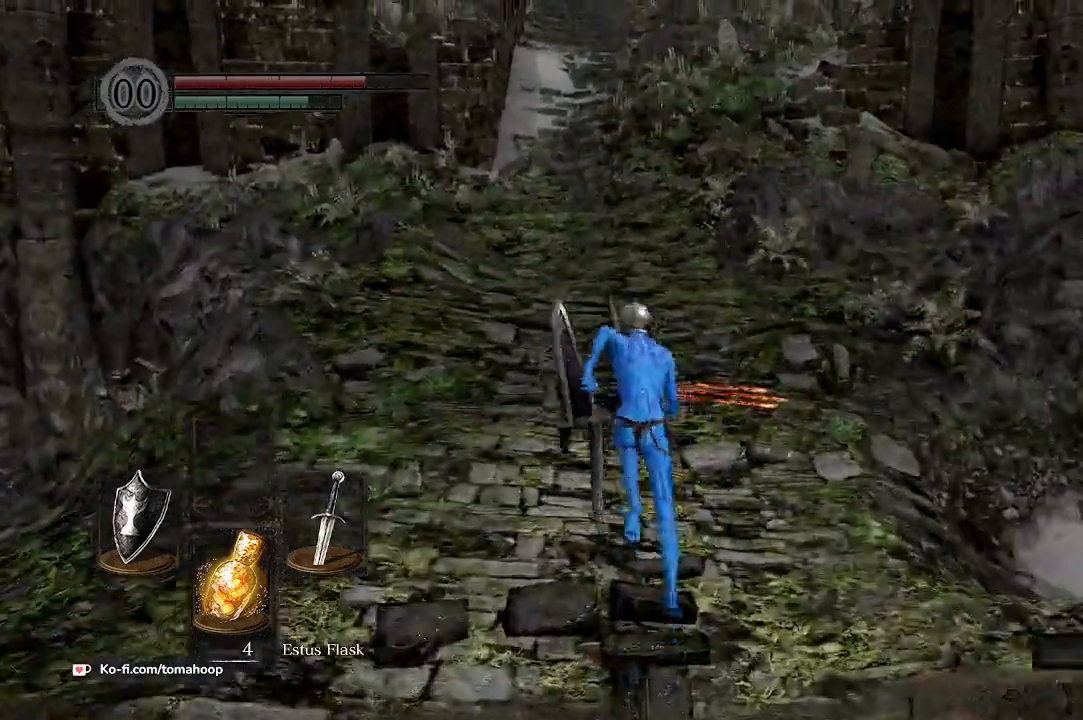
{"buttons": ["B"], "left_stick": "up", "right_stick": "center", "events": []}
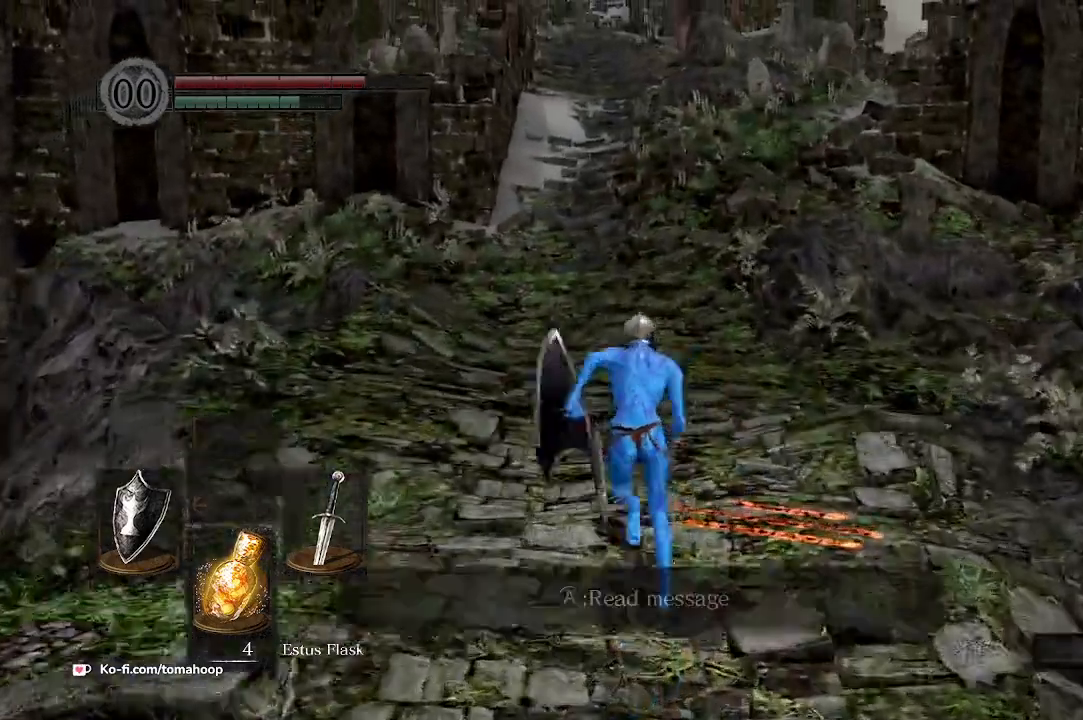
{"buttons": ["B"], "left_stick": "up", "right_stick": "center", "events": []}
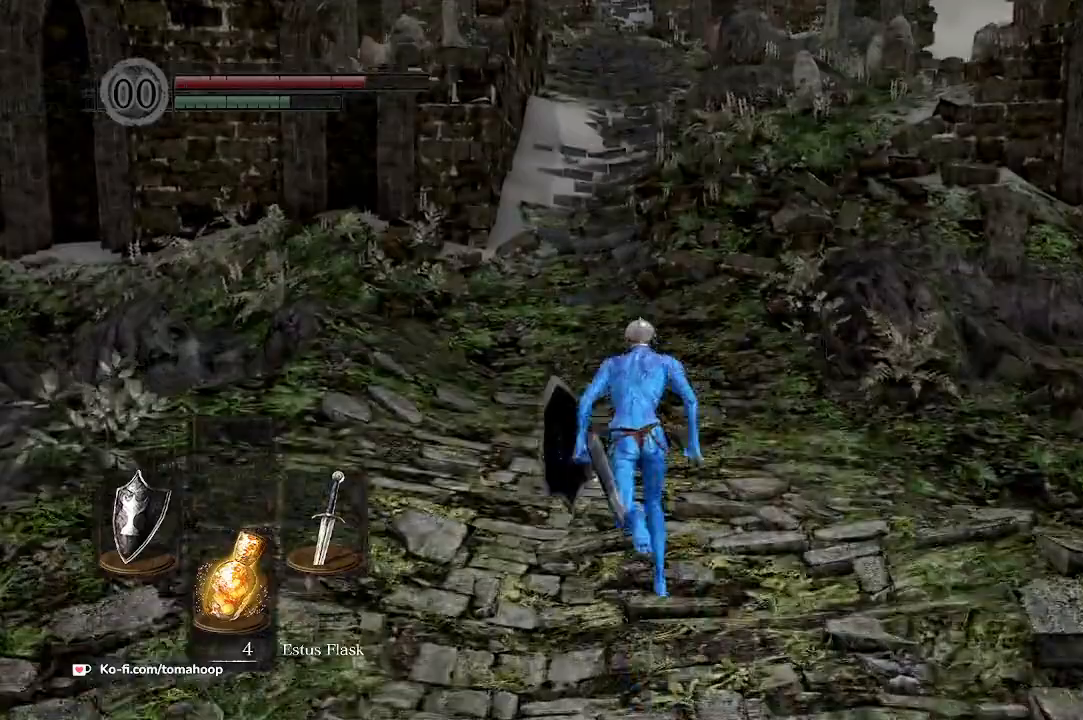
{"buttons": ["B"], "left_stick": "up", "right_stick": "center", "events": []}
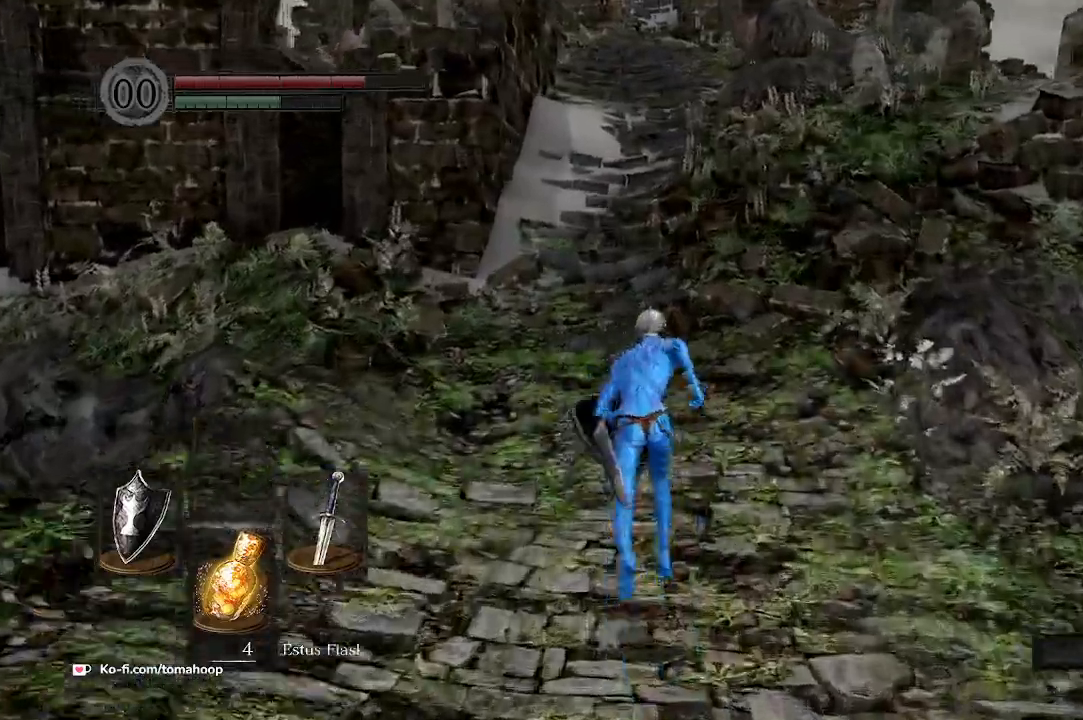
{"buttons": ["B"], "left_stick": "up", "right_stick": "center"}